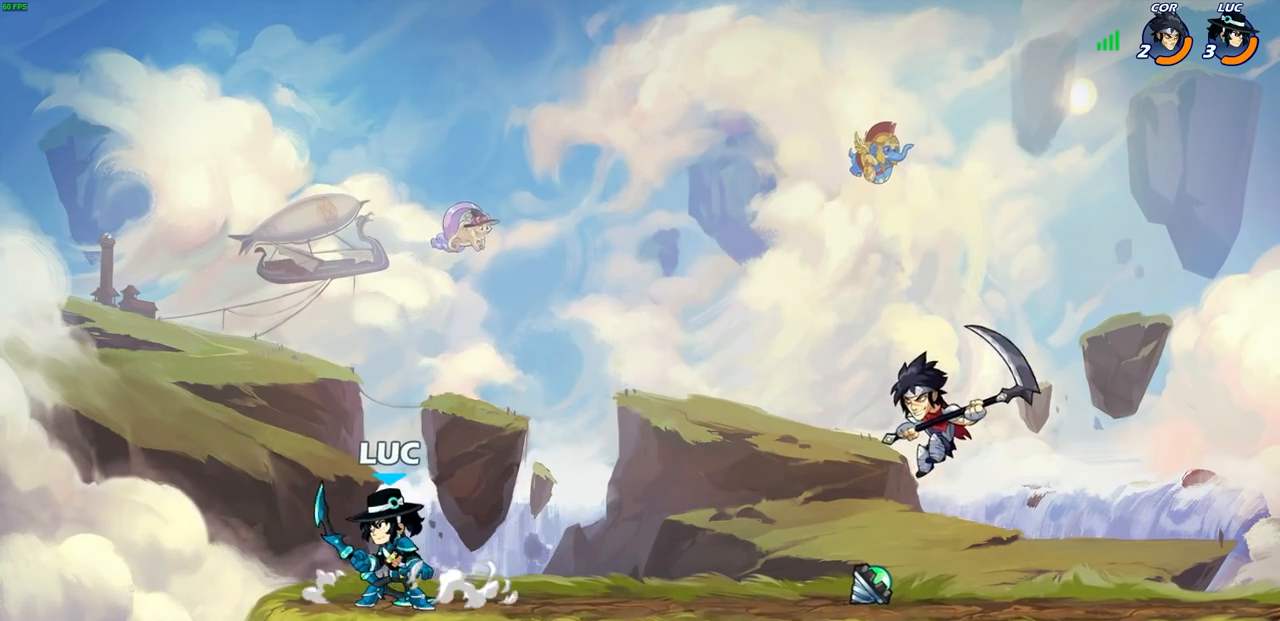
Gameplay with a controller (PlayStation layout); each line is a JSON object with the inputs held at the frame after it. "events" lists button and stick changes between this image and that frame as [ms after this image, input, new state], when the widget could be followed in between.
{"buttons": [], "left_stick": "left", "right_stick": "center", "events": [[250, "left_stick", "down"], [333, "left_stick", "left"]]}
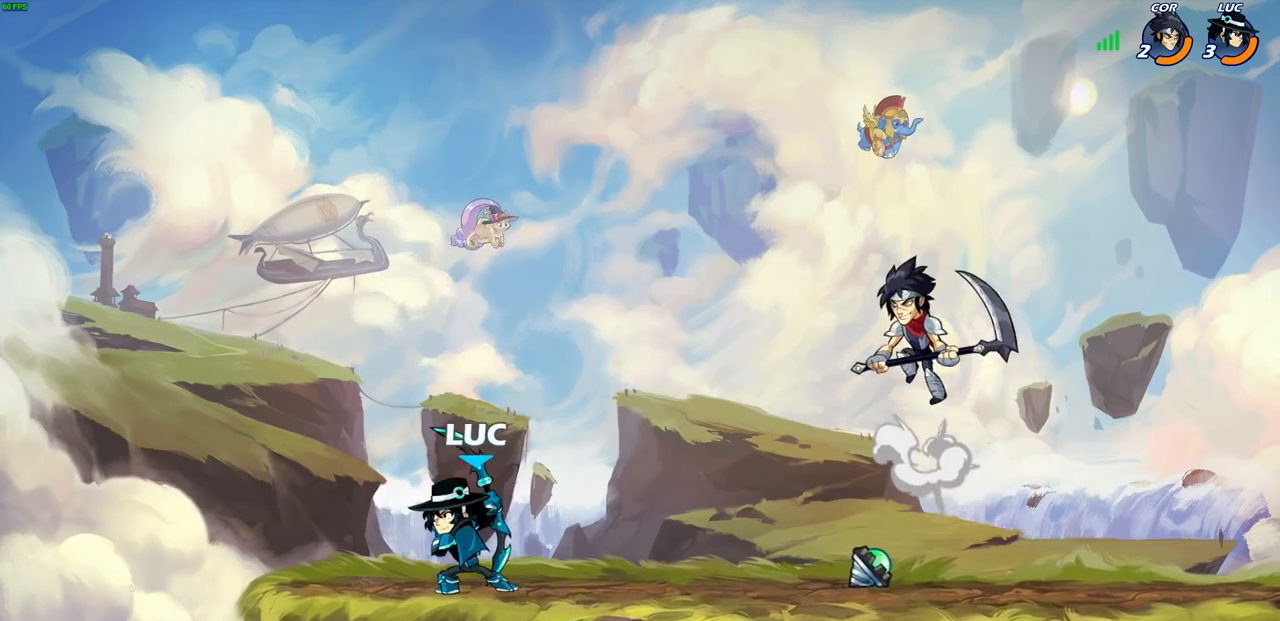
{"buttons": [], "left_stick": "left", "right_stick": "center", "events": [[117, "left_stick", "up-right"], [283, "left_stick", "left"]]}
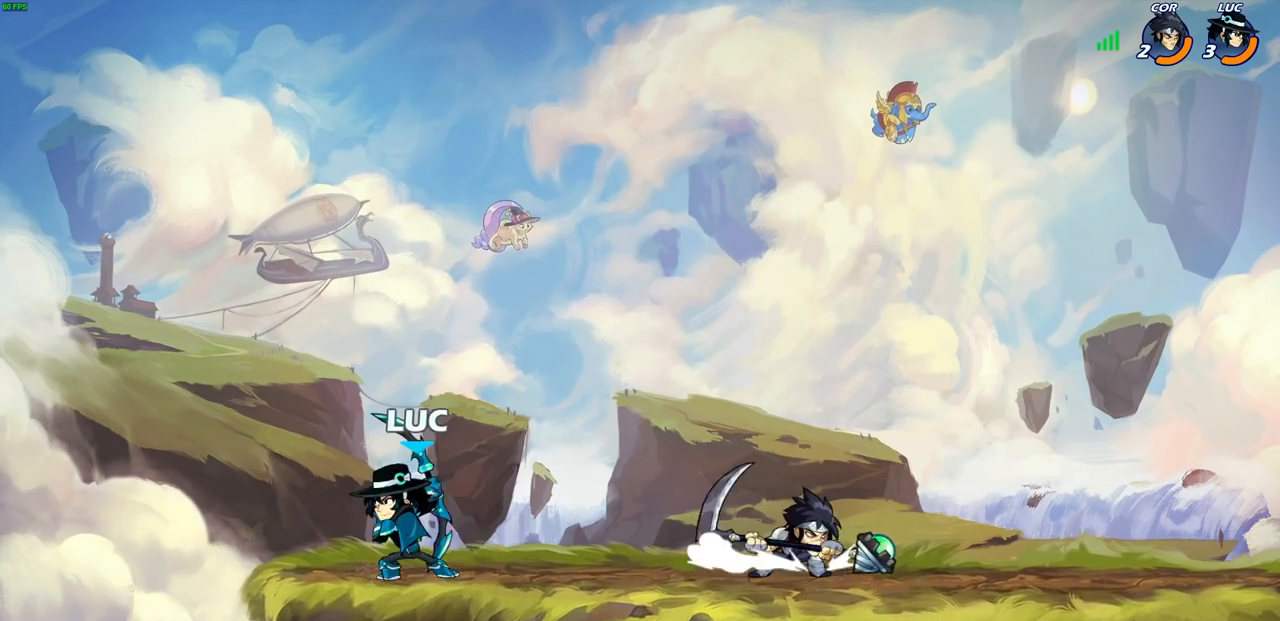
{"buttons": [], "left_stick": "right", "right_stick": "center", "events": [[67, "left_stick", "up-right"], [200, "left_stick", "up-left"], [433, "left_stick", "up-right"], [483, "left_stick", "right"]]}
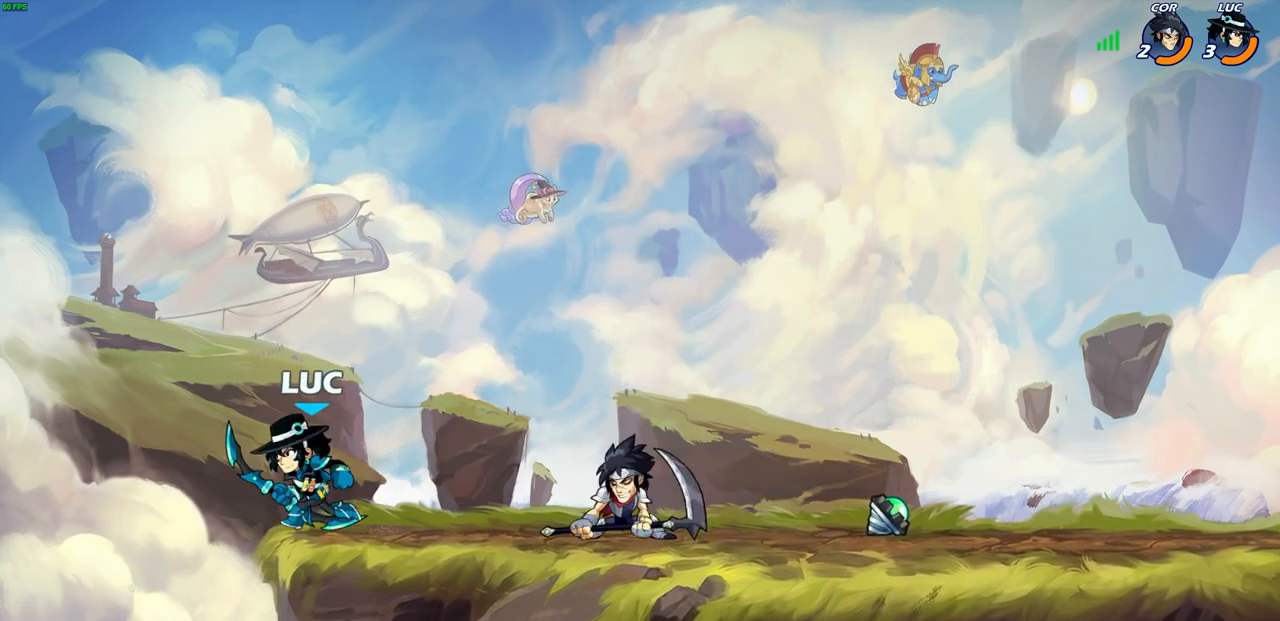
{"buttons": [], "left_stick": "center", "right_stick": "center", "events": [[117, "R2", "down"], [283, "R2", "up"], [417, "left_stick", "center"]]}
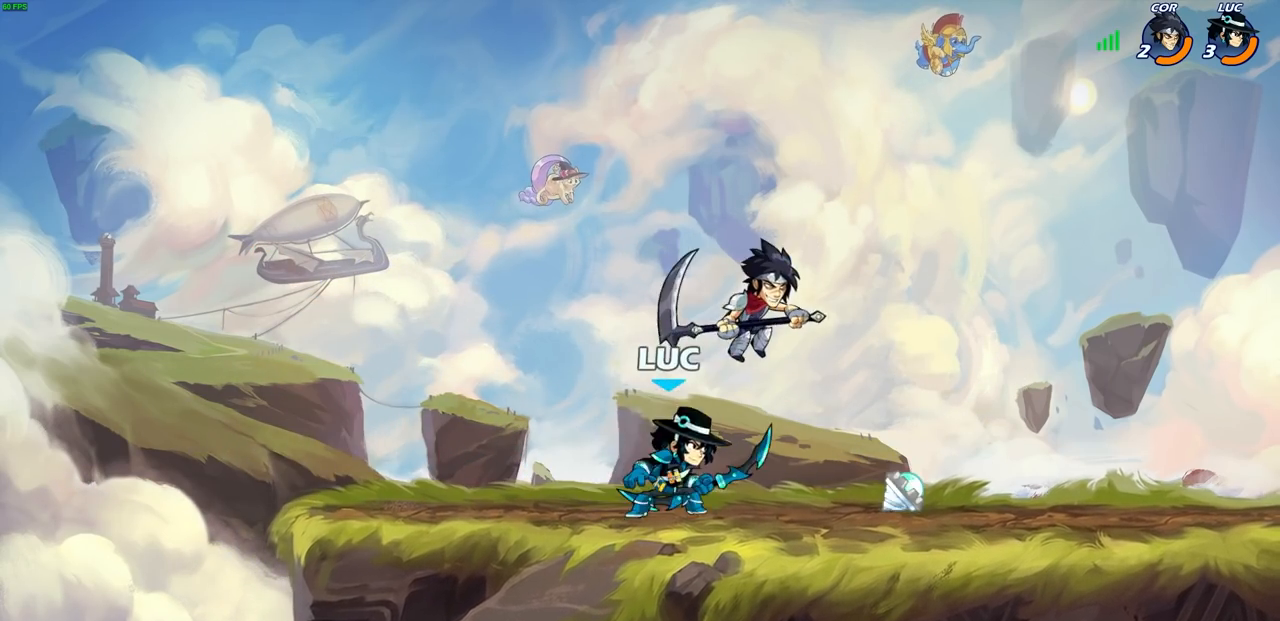
{"buttons": ["CROSS"], "left_stick": "center", "right_stick": "center", "events": [[17, "SQUARE", "down"], [100, "SQUARE", "up"], [500, "CROSS", "down"]]}
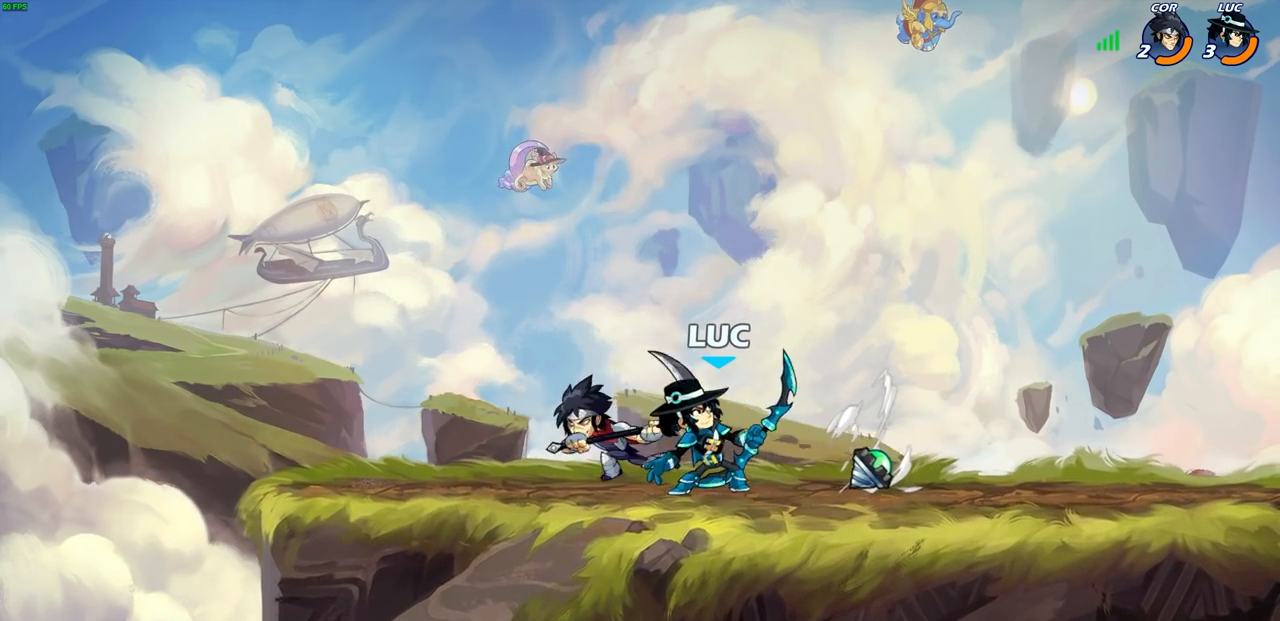
{"buttons": [], "left_stick": "center", "right_stick": "center", "events": [[50, "left_stick", "up-right"], [117, "CROSS", "up"], [217, "left_stick", "up"], [267, "R2", "down"], [433, "R2", "up"], [467, "left_stick", "center"]]}
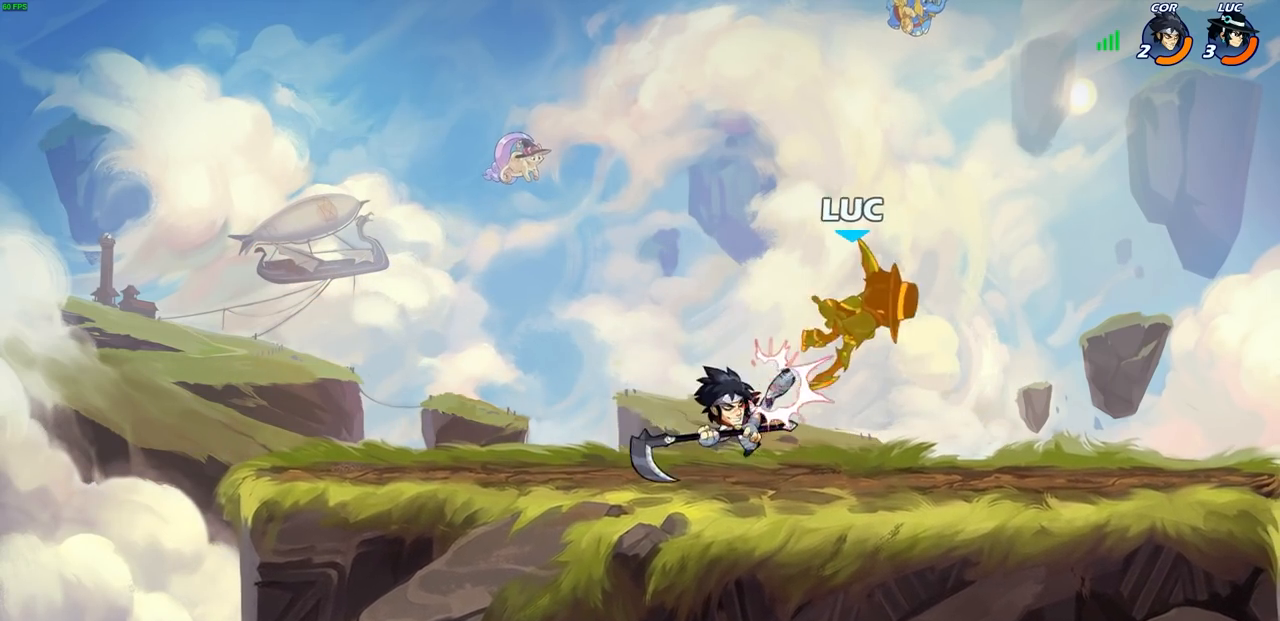
{"buttons": [], "left_stick": "down-left", "right_stick": "center", "events": [[17, "left_stick", "down"], [67, "left_stick", "right"], [167, "left_stick", "down-right"], [200, "R2", "down"], [450, "R2", "up"], [483, "left_stick", "down-left"]]}
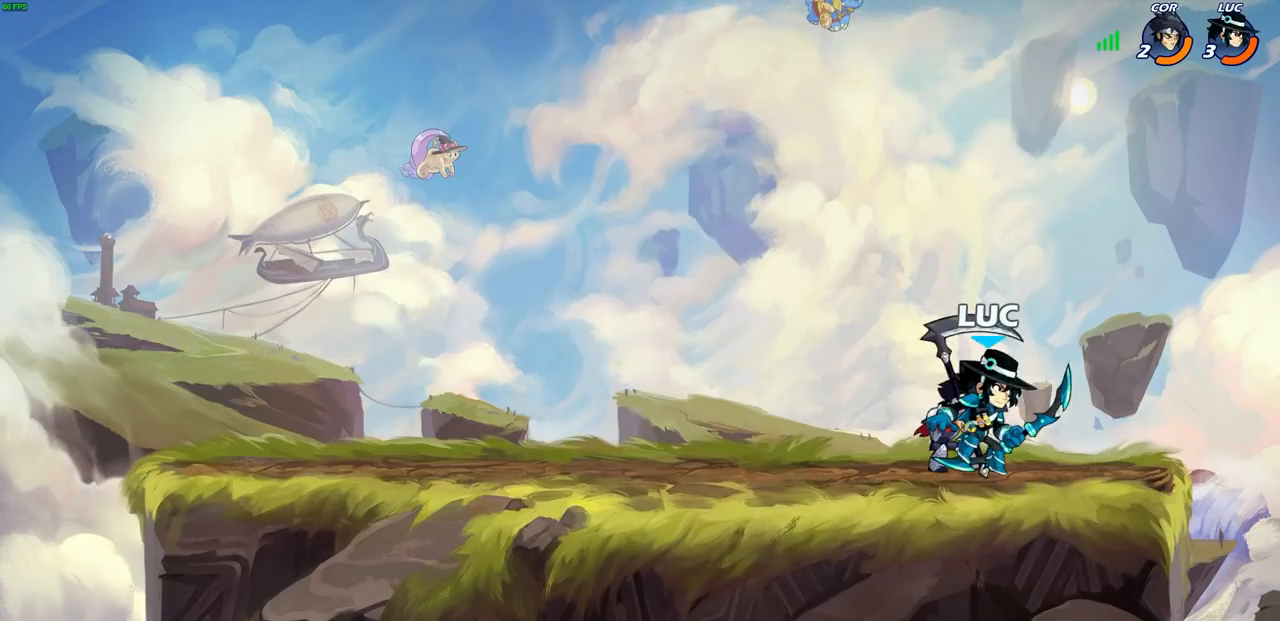
{"buttons": [], "left_stick": "center", "right_stick": "center", "events": [[50, "CIRCLE", "down"], [133, "CIRCLE", "up"], [200, "left_stick", "center"]]}
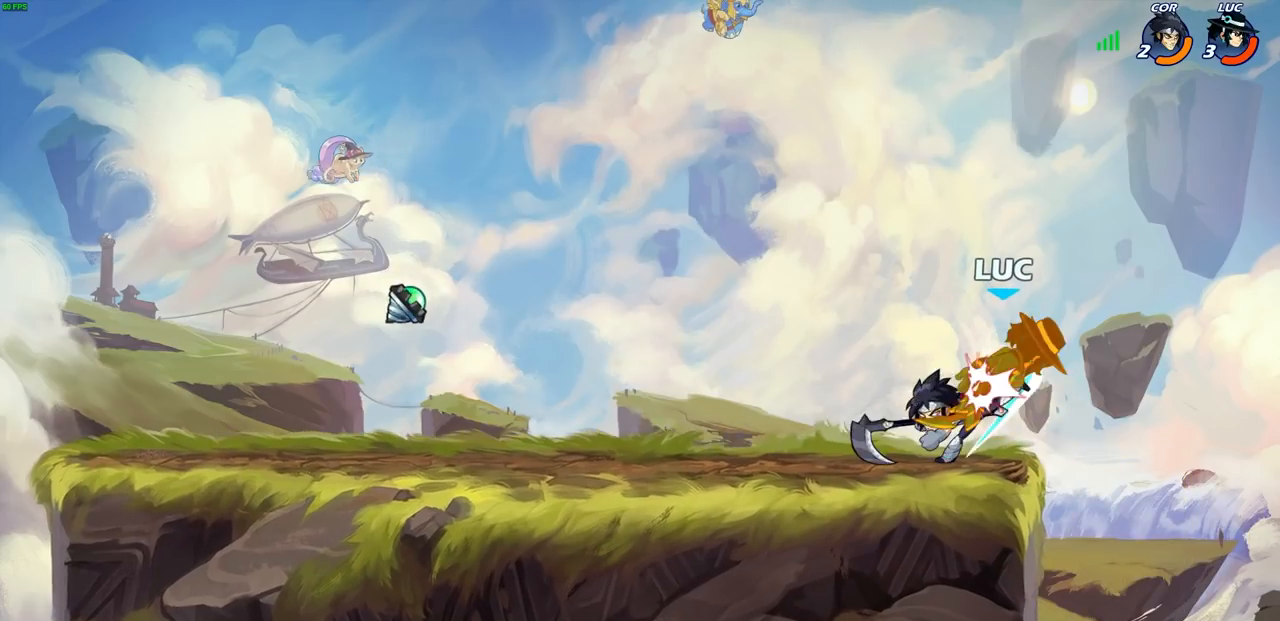
{"buttons": [], "left_stick": "up-left", "right_stick": "center", "events": [[200, "left_stick", "up-right"], [250, "CROSS", "down"], [267, "R2", "down"], [467, "CROSS", "up"], [500, "R2", "up"], [500, "left_stick", "up-left"]]}
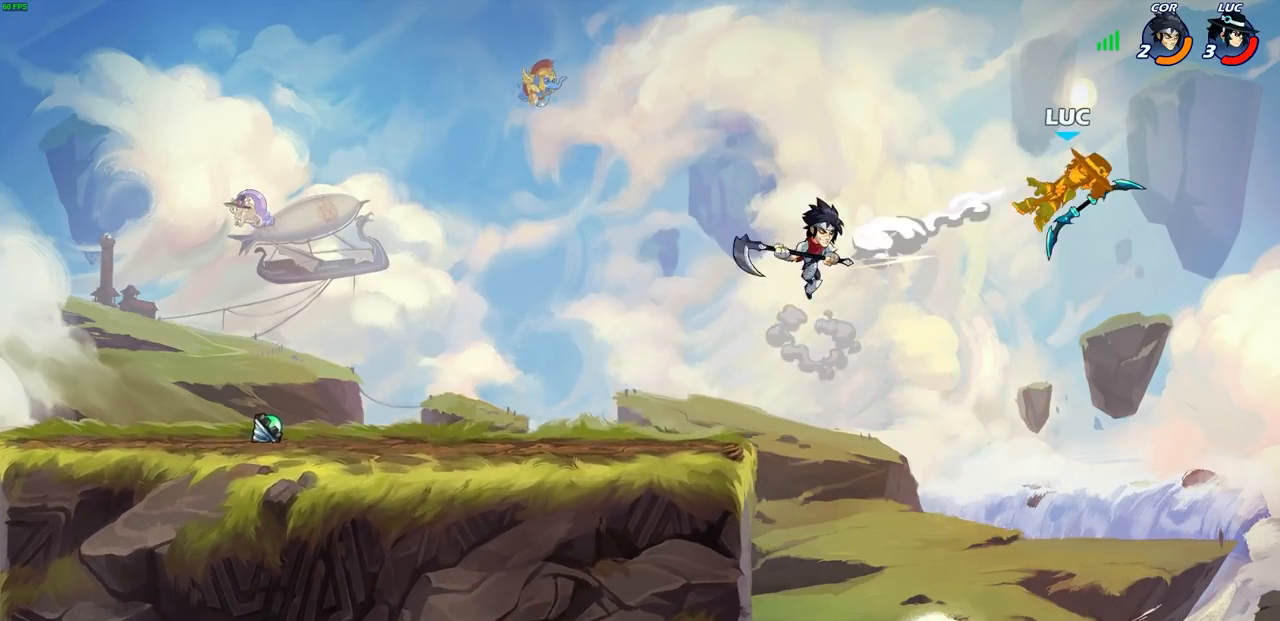
{"buttons": ["CIRCLE"], "left_stick": "left", "right_stick": "center", "events": [[50, "left_stick", "left"], [500, "CIRCLE", "down"]]}
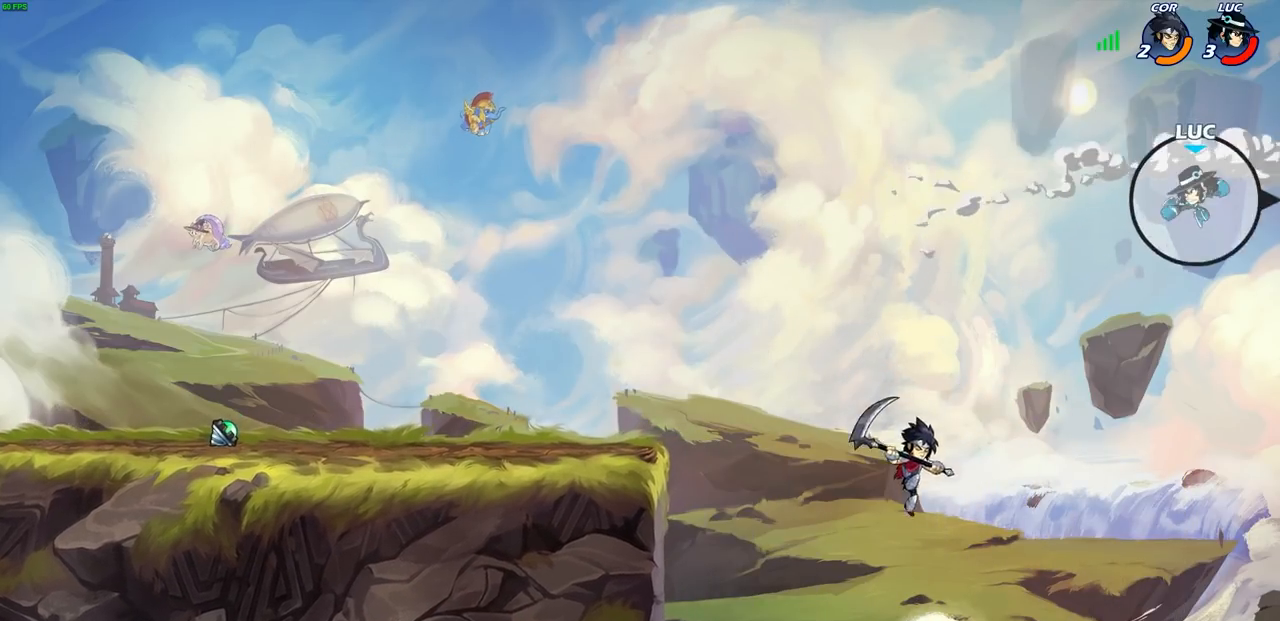
{"buttons": [], "left_stick": "left", "right_stick": "center", "events": [[50, "CIRCLE", "up"]]}
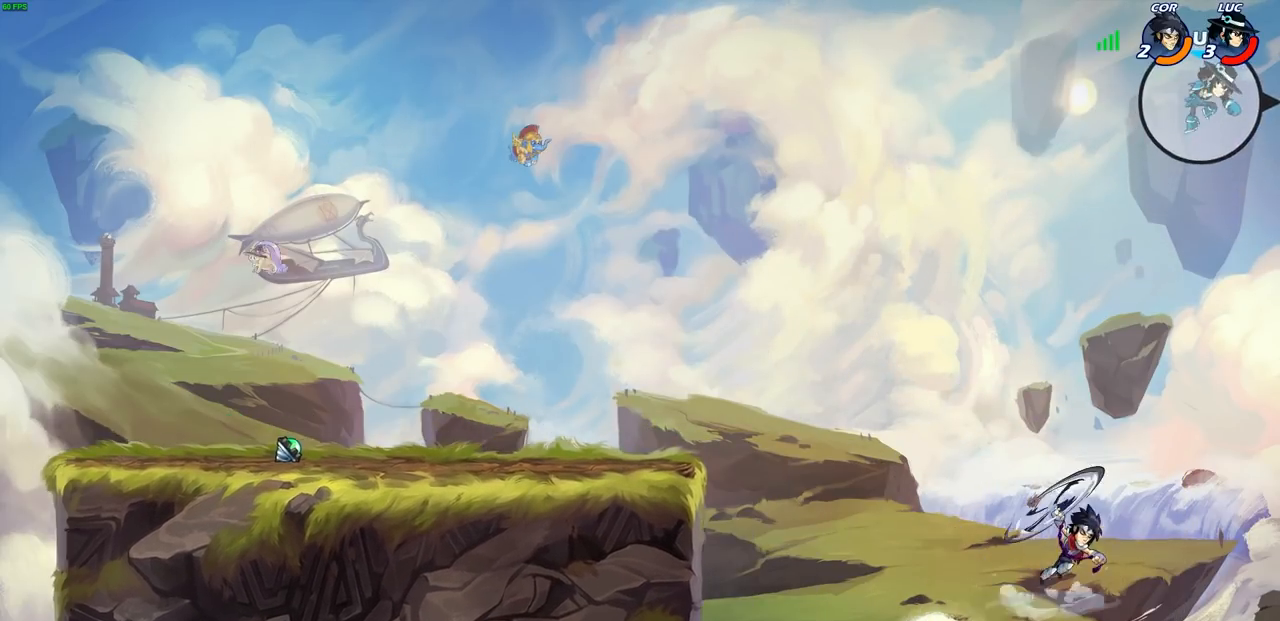
{"buttons": [], "left_stick": "down-left", "right_stick": "center", "events": [[300, "left_stick", "down-left"]]}
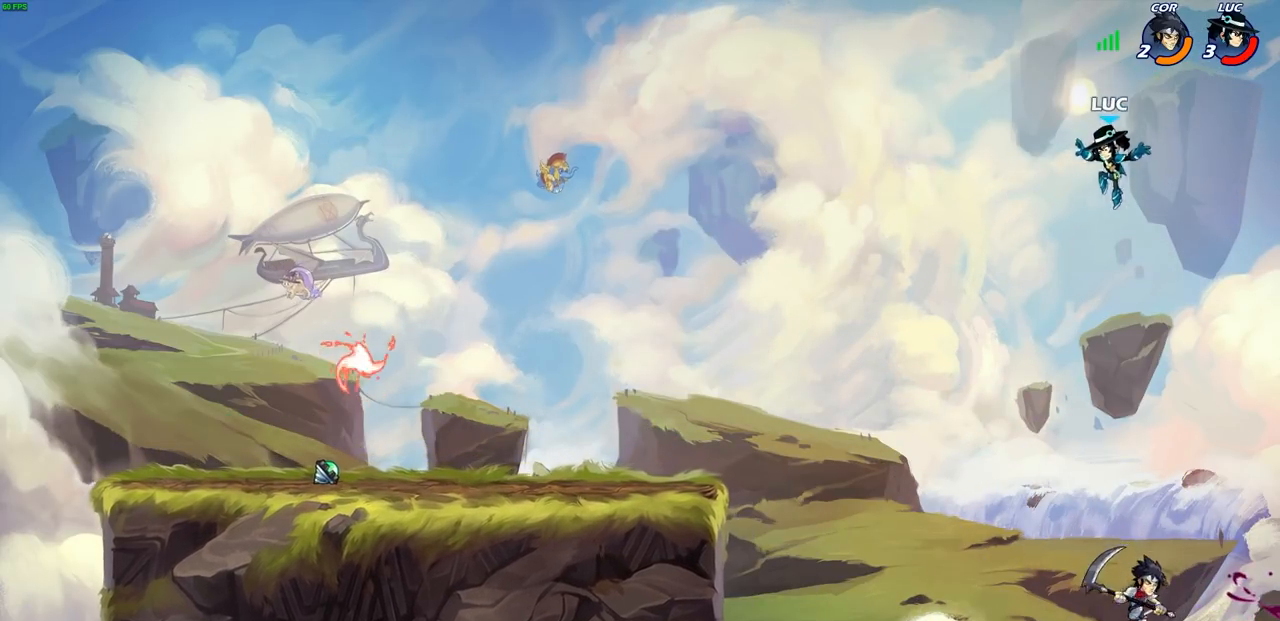
{"buttons": ["CIRCLE"], "left_stick": "down-left", "right_stick": "center", "events": [[17, "CIRCLE", "down"]]}
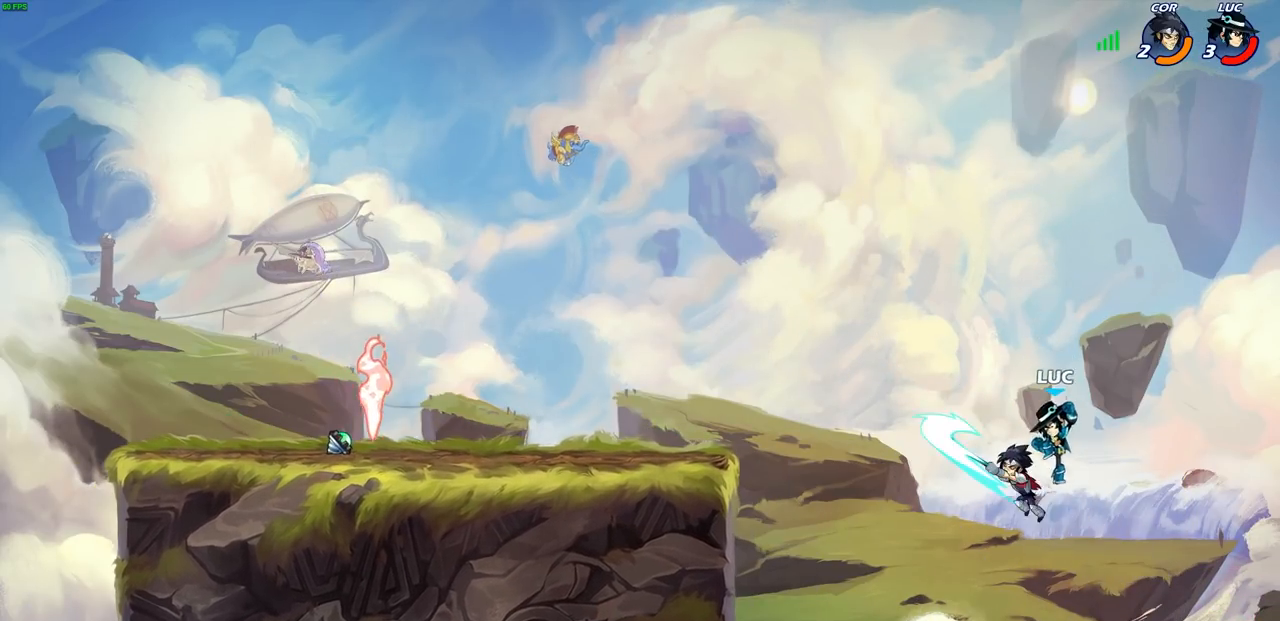
{"buttons": ["CROSS"], "left_stick": "left", "right_stick": "center", "events": [[100, "CIRCLE", "up"], [167, "left_stick", "center"], [267, "left_stick", "left"], [317, "CROSS", "down"]]}
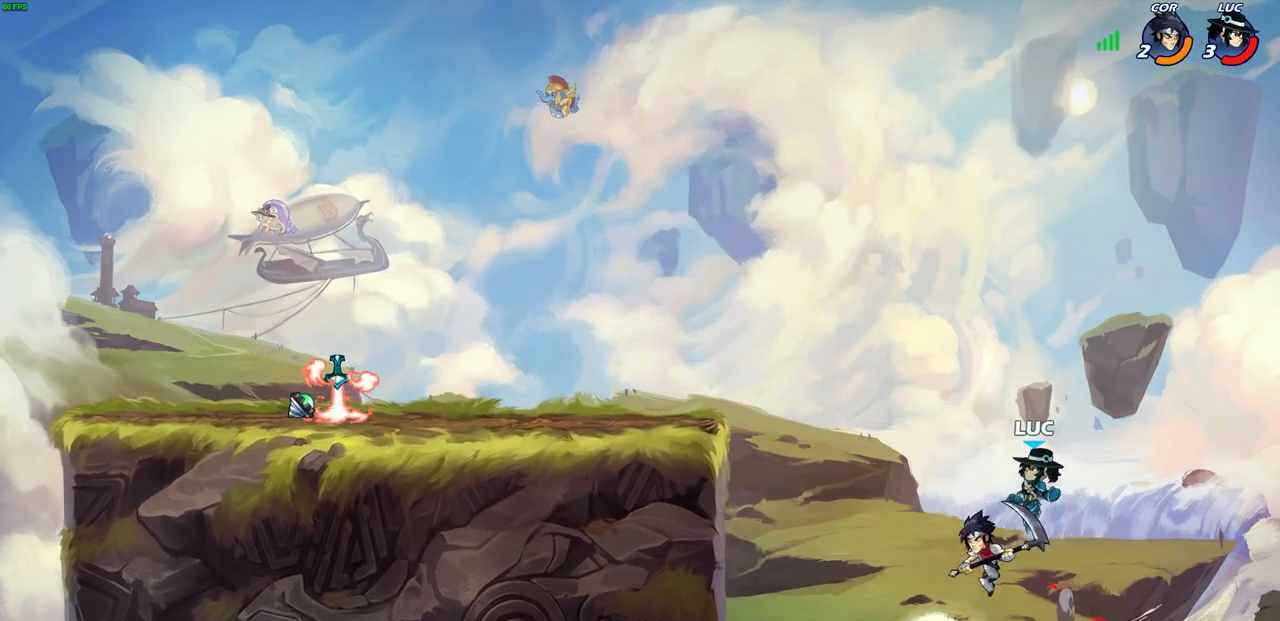
{"buttons": ["R2"], "left_stick": "up-left", "right_stick": "center", "events": [[33, "CROSS", "up"], [50, "left_stick", "up-left"], [250, "R2", "down"]]}
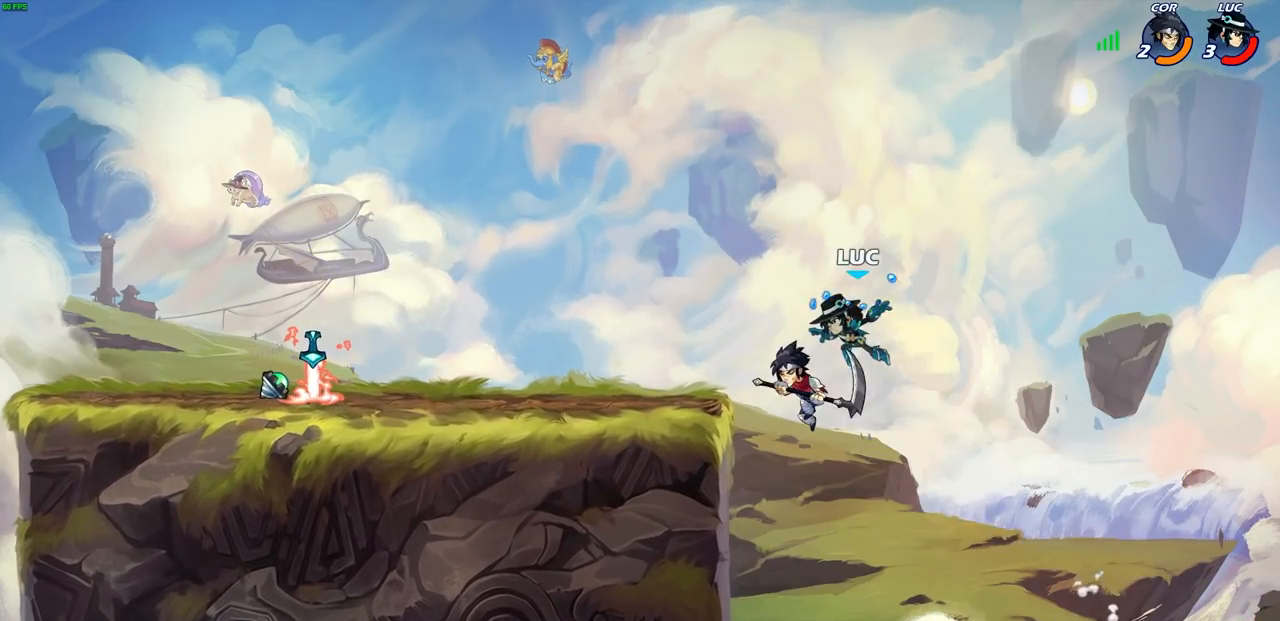
{"buttons": [], "left_stick": "center", "right_stick": "center", "events": [[17, "R2", "up"], [33, "left_stick", "down-left"], [50, "SQUARE", "down"], [150, "SQUARE", "up"], [200, "left_stick", "center"]]}
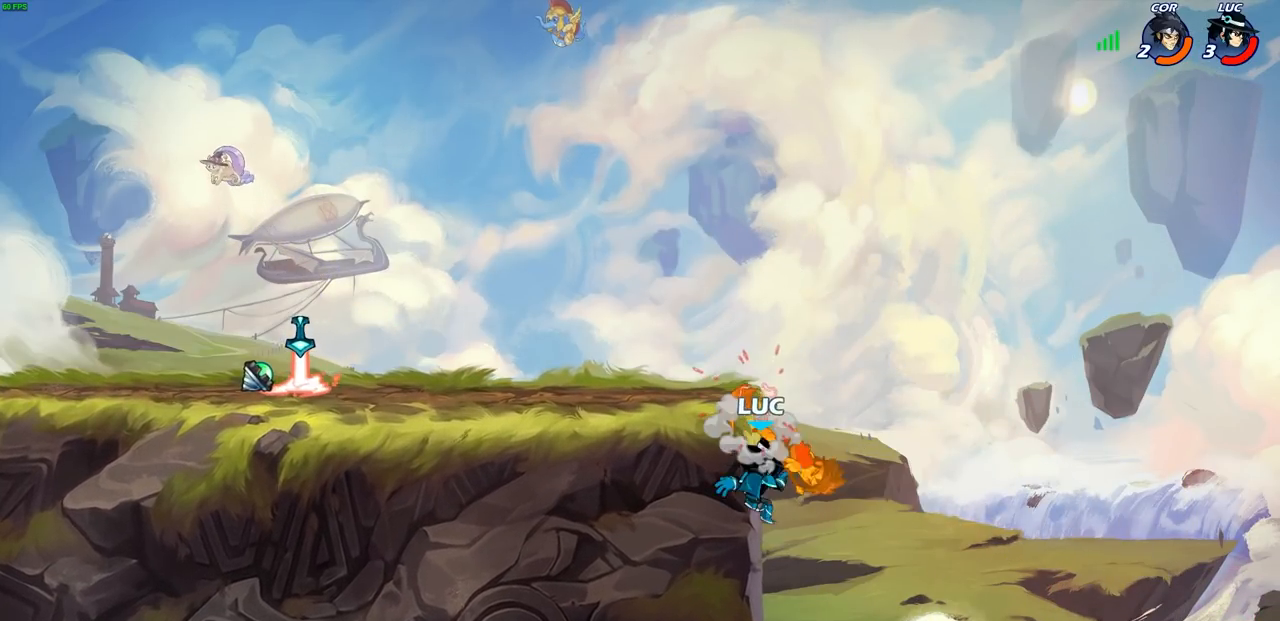
{"buttons": ["SQUARE"], "left_stick": "down-left", "right_stick": "center", "events": [[83, "left_stick", "left"], [367, "CROSS", "down"], [400, "left_stick", "down-left"], [433, "SQUARE", "down"], [450, "CROSS", "up"]]}
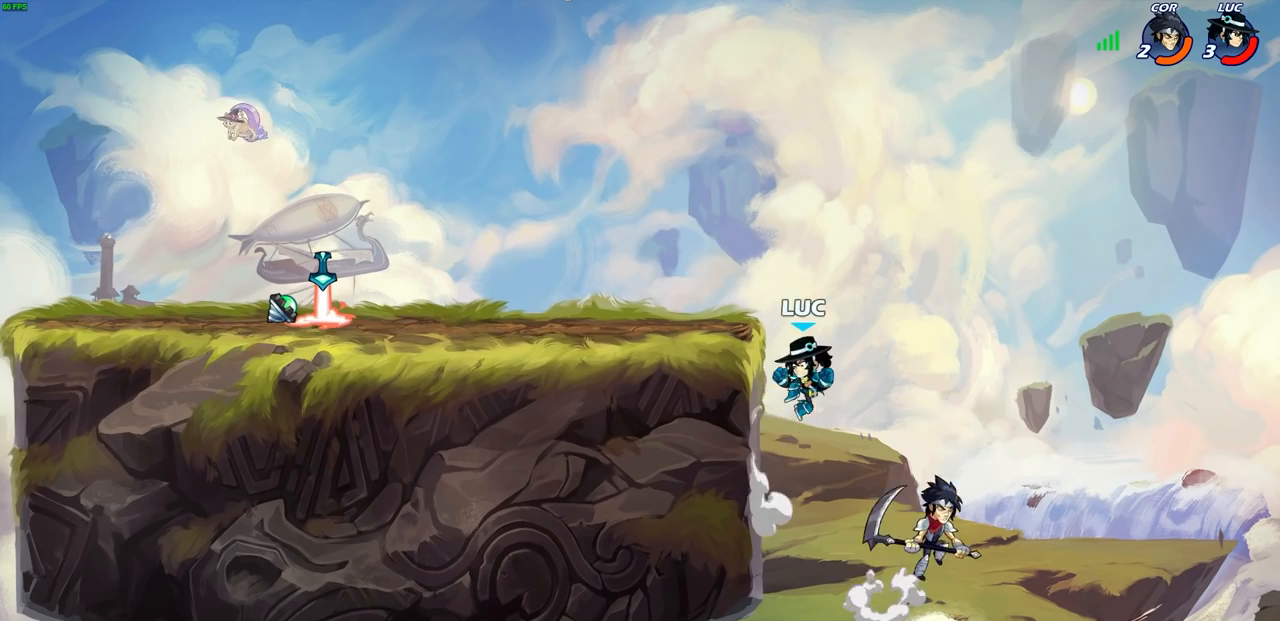
{"buttons": [], "left_stick": "right", "right_stick": "center", "events": [[50, "SQUARE", "up"], [83, "left_stick", "center"], [450, "left_stick", "right"]]}
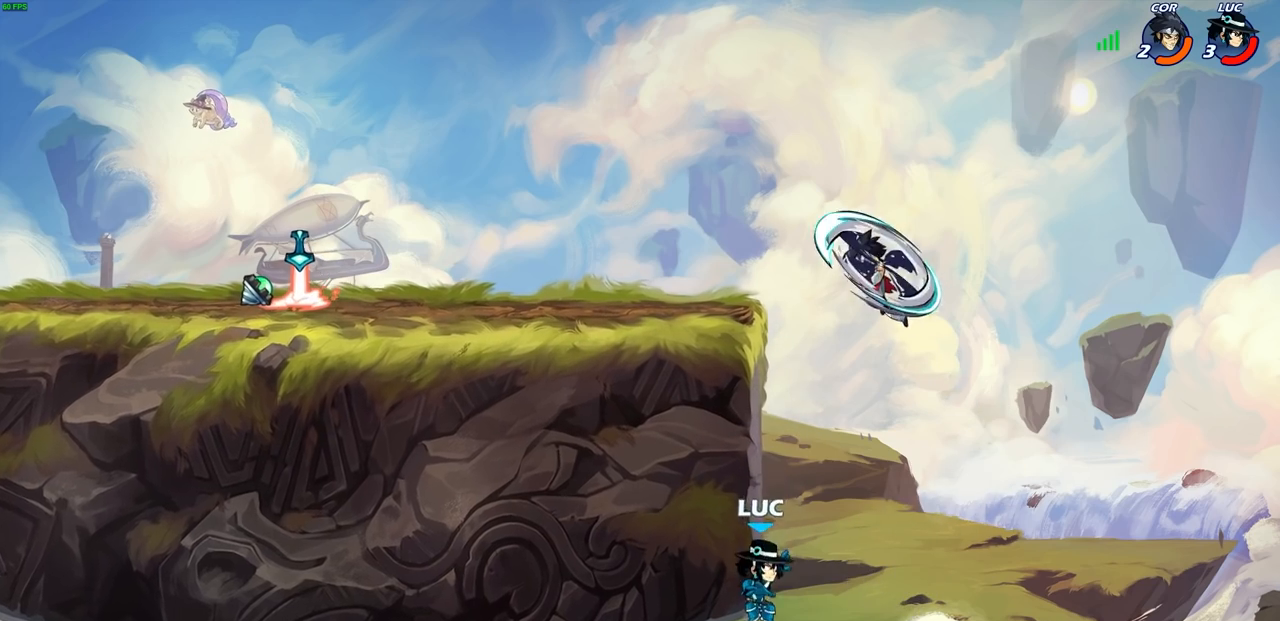
{"buttons": [], "left_stick": "up-right", "right_stick": "center", "events": [[50, "CROSS", "down"], [133, "left_stick", "up"], [150, "CIRCLE", "down"], [150, "CROSS", "up"], [183, "left_stick", "up-left"], [267, "CIRCLE", "up"], [333, "left_stick", "up-right"]]}
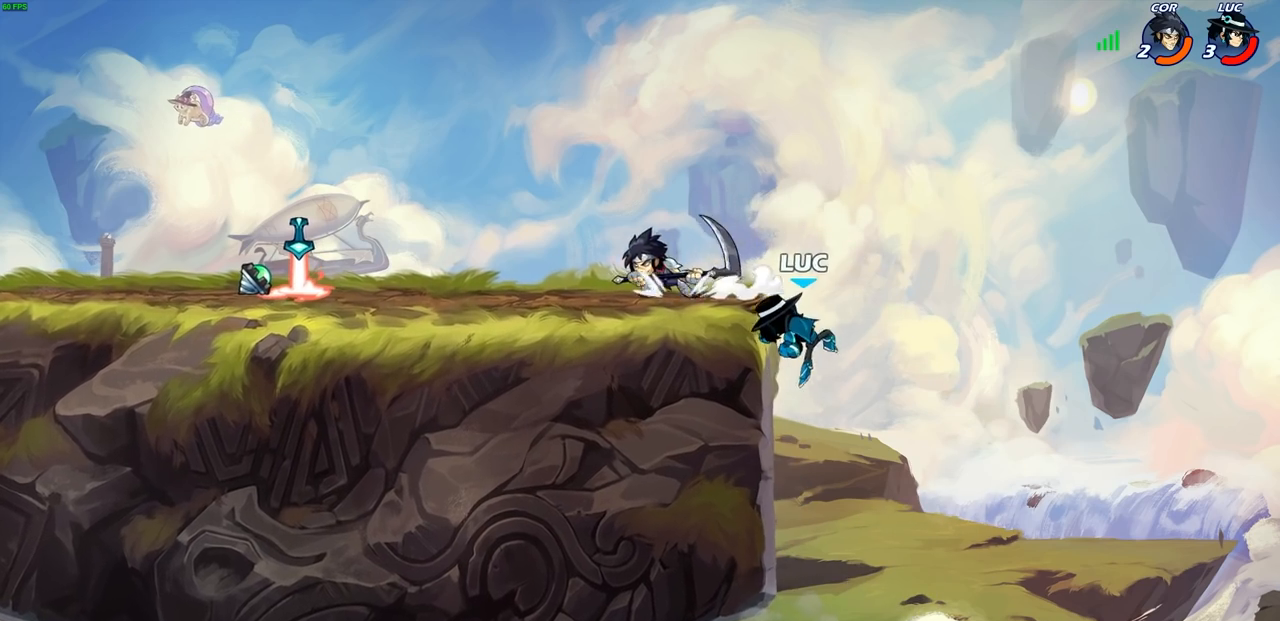
{"buttons": [], "left_stick": "left", "right_stick": "center", "events": [[300, "left_stick", "up-left"], [333, "CROSS", "down"], [400, "left_stick", "left"], [483, "CROSS", "up"]]}
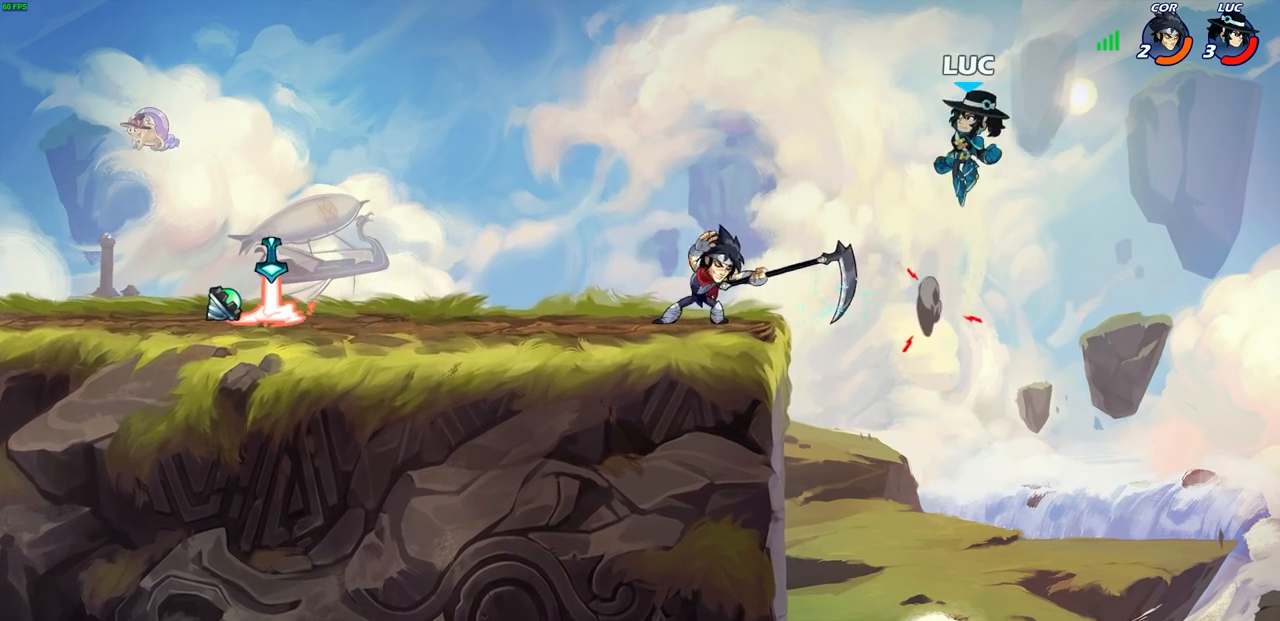
{"buttons": [], "left_stick": "left", "right_stick": "center", "events": [[50, "left_stick", "down-left"], [333, "left_stick", "left"]]}
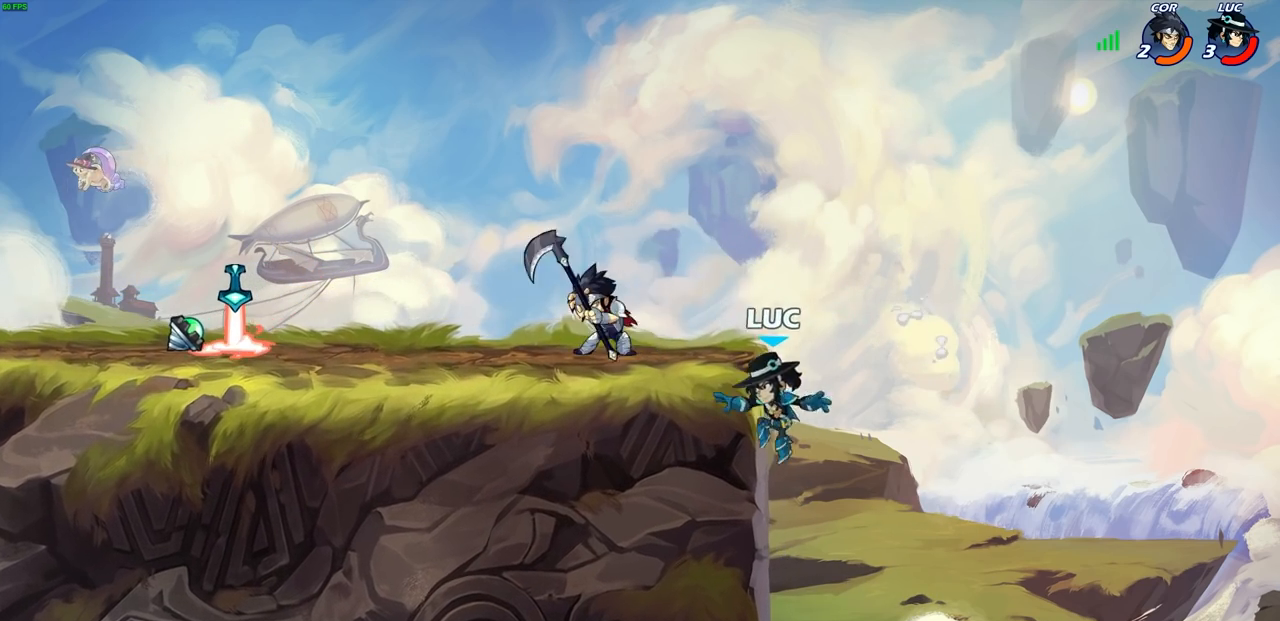
{"buttons": [], "left_stick": "left", "right_stick": "center", "events": [[67, "left_stick", "down"], [117, "left_stick", "right"], [183, "left_stick", "left"], [300, "CROSS", "down"], [333, "left_stick", "up-left"], [417, "CIRCLE", "down"], [417, "CROSS", "up"], [467, "left_stick", "left"], [500, "CIRCLE", "up"]]}
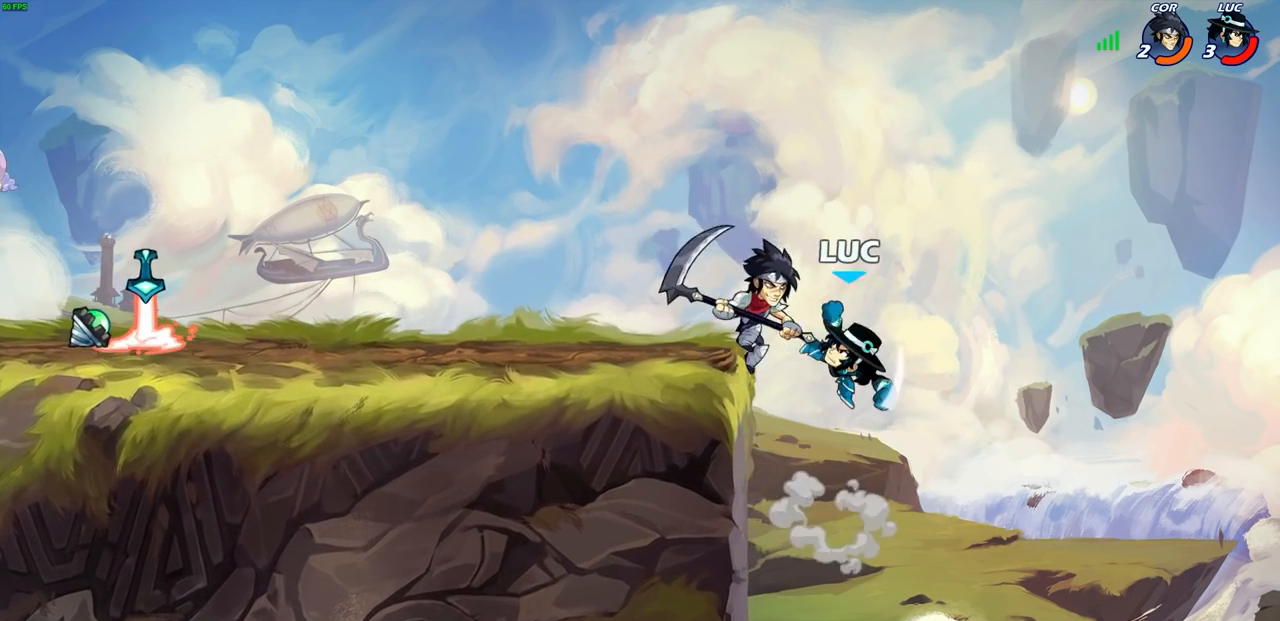
{"buttons": [], "left_stick": "left", "right_stick": "center", "events": []}
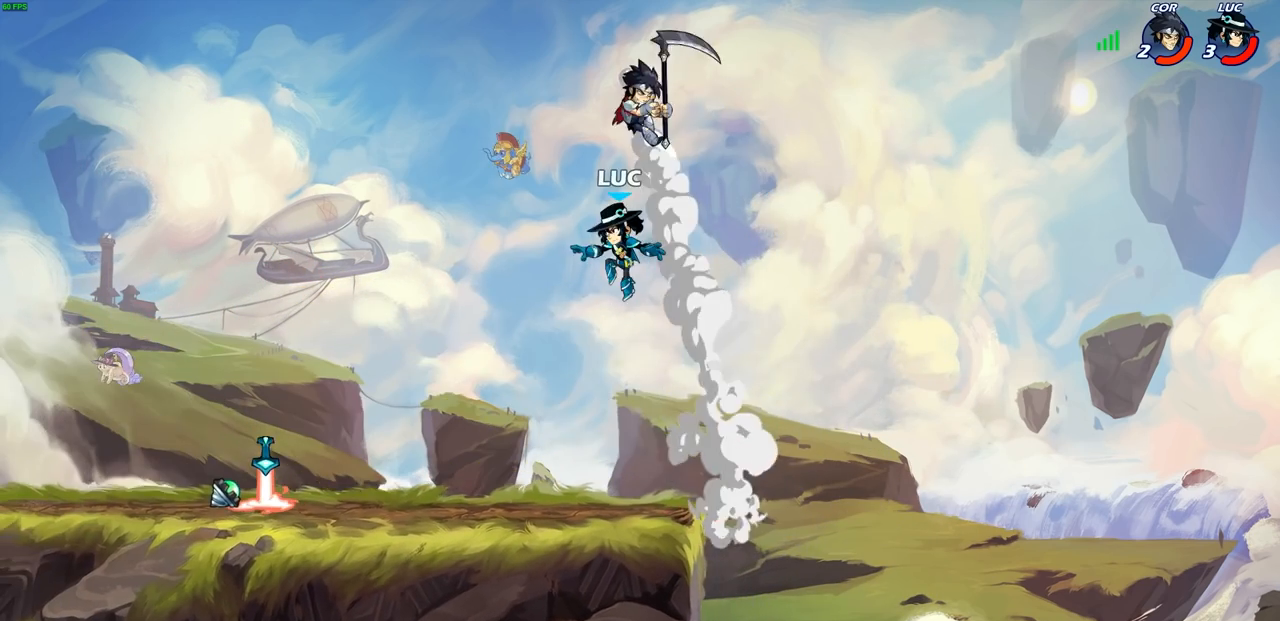
{"buttons": [], "left_stick": "center", "right_stick": "center", "events": [[33, "left_stick", "center"], [100, "R2", "down"], [117, "CIRCLE", "down"], [200, "CIRCLE", "up"], [217, "R2", "up"]]}
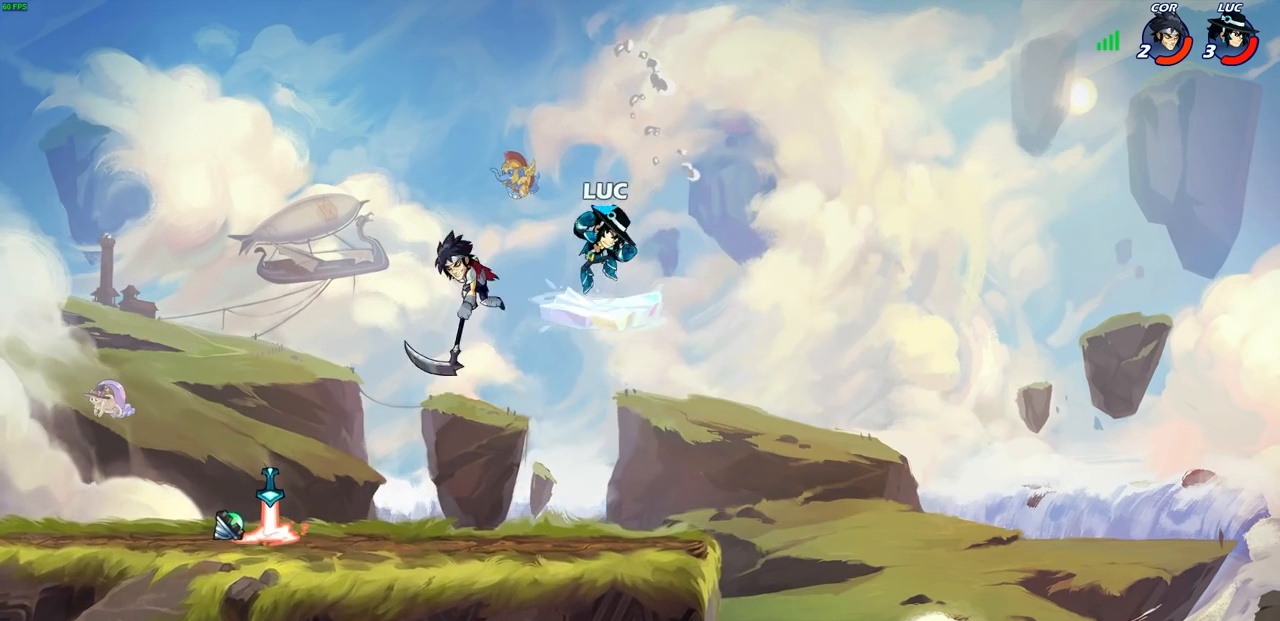
{"buttons": [], "left_stick": "up-left", "right_stick": "center", "events": [[217, "left_stick", "right"], [500, "left_stick", "up-left"]]}
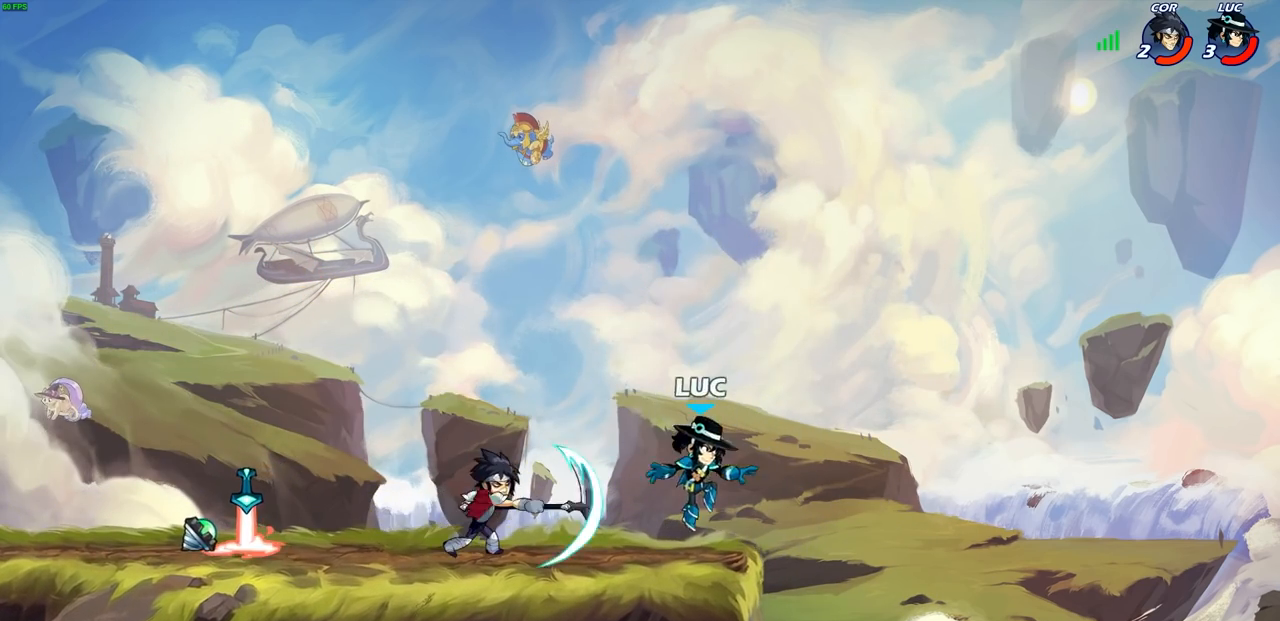
{"buttons": [], "left_stick": "center", "right_stick": "center", "events": [[17, "left_stick", "left"], [233, "left_stick", "down-left"], [300, "R2", "down"], [350, "SQUARE", "down"], [433, "R2", "up"], [433, "SQUARE", "up"], [483, "left_stick", "center"]]}
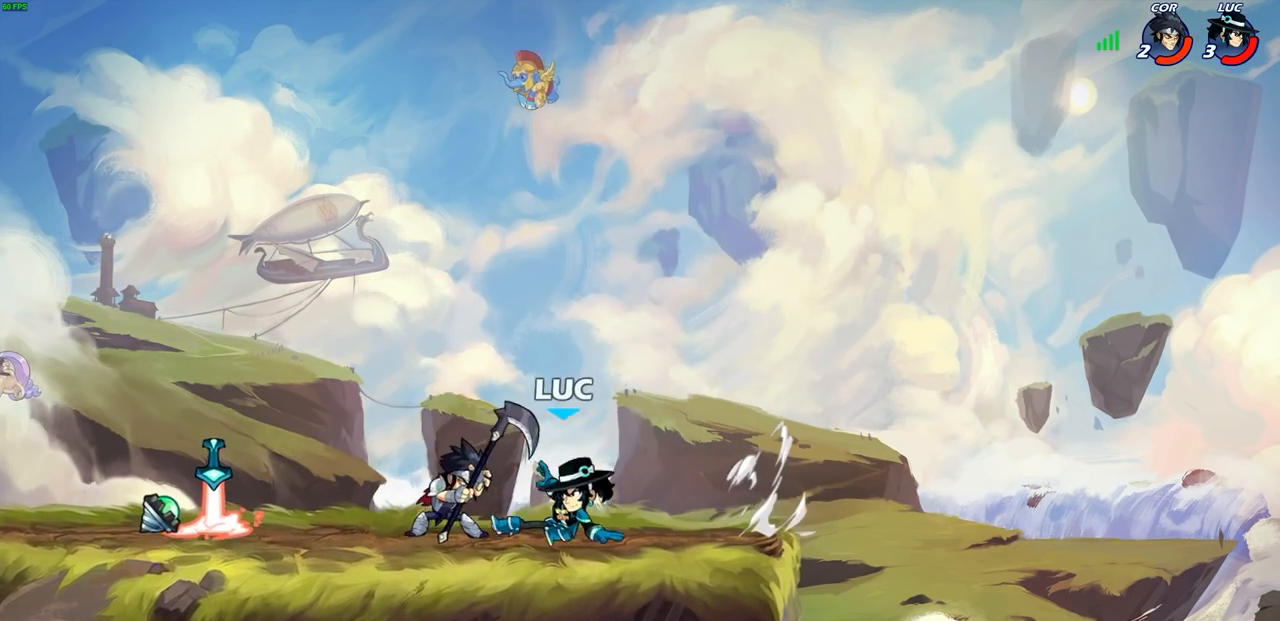
{"buttons": [], "left_stick": "up-left", "right_stick": "center", "events": [[83, "CROSS", "down"], [150, "CIRCLE", "down"], [167, "CROSS", "up"], [167, "left_stick", "up-left"], [217, "CIRCLE", "up"]]}
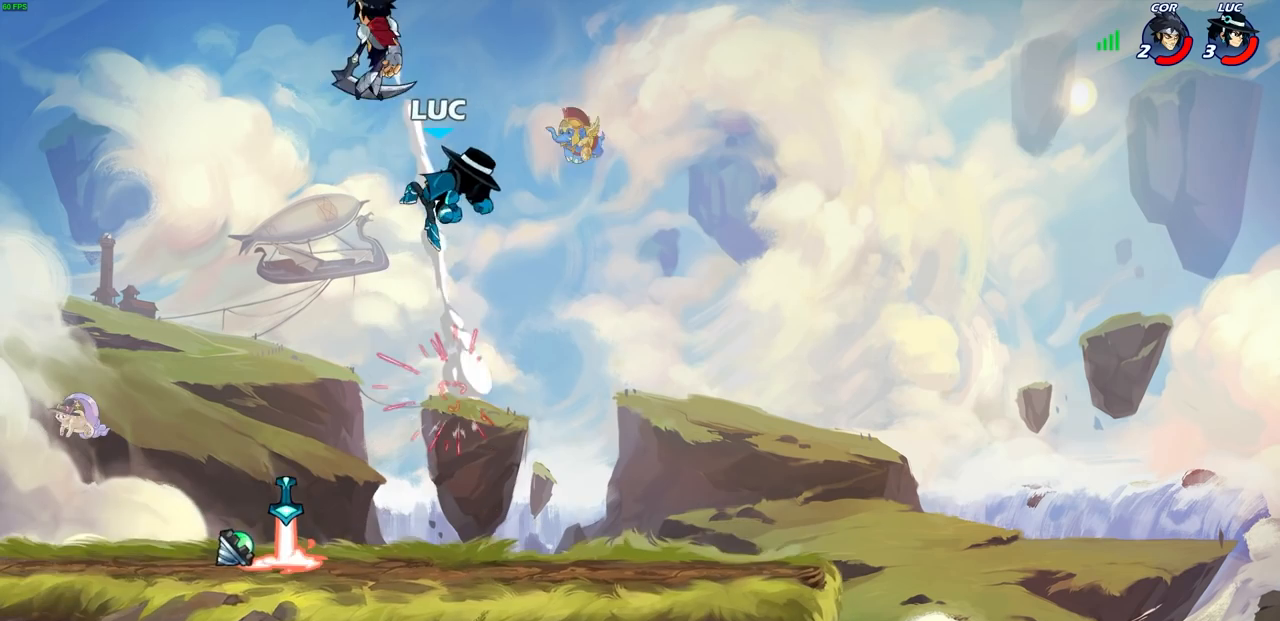
{"buttons": ["R2"], "left_stick": "center", "right_stick": "center", "events": [[417, "left_stick", "center"], [500, "R2", "down"]]}
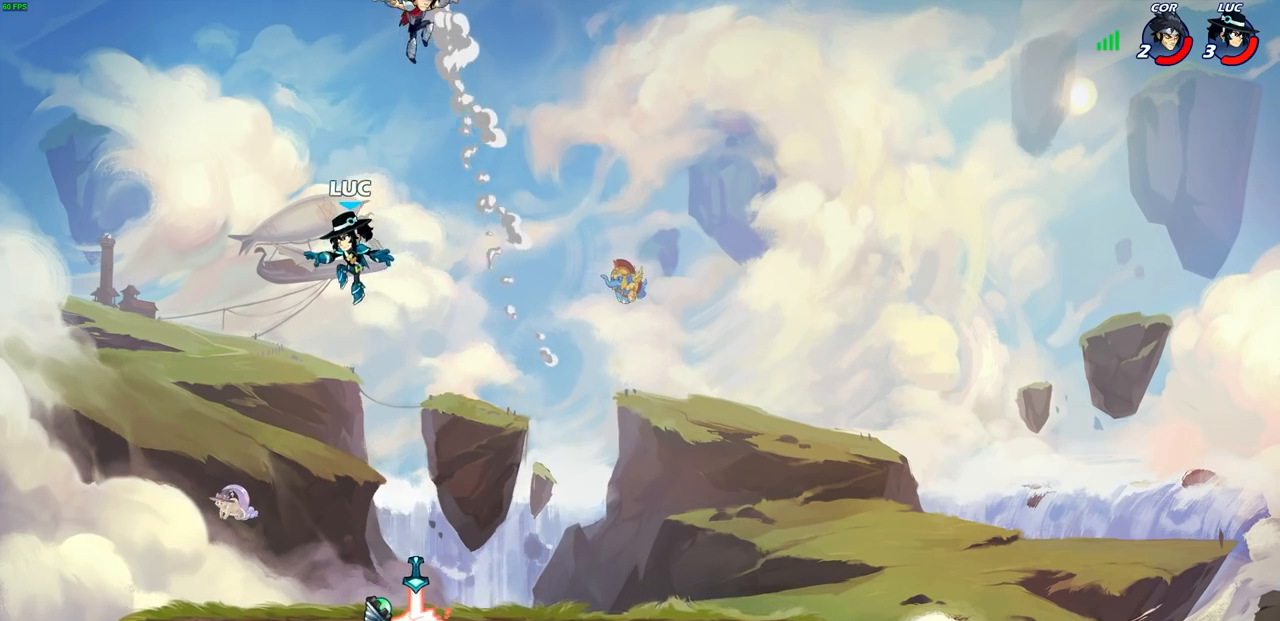
{"buttons": [], "left_stick": "center", "right_stick": "center", "events": [[33, "left_stick", "right"], [67, "CIRCLE", "down"], [117, "R2", "up"], [150, "CIRCLE", "up"], [183, "left_stick", "center"]]}